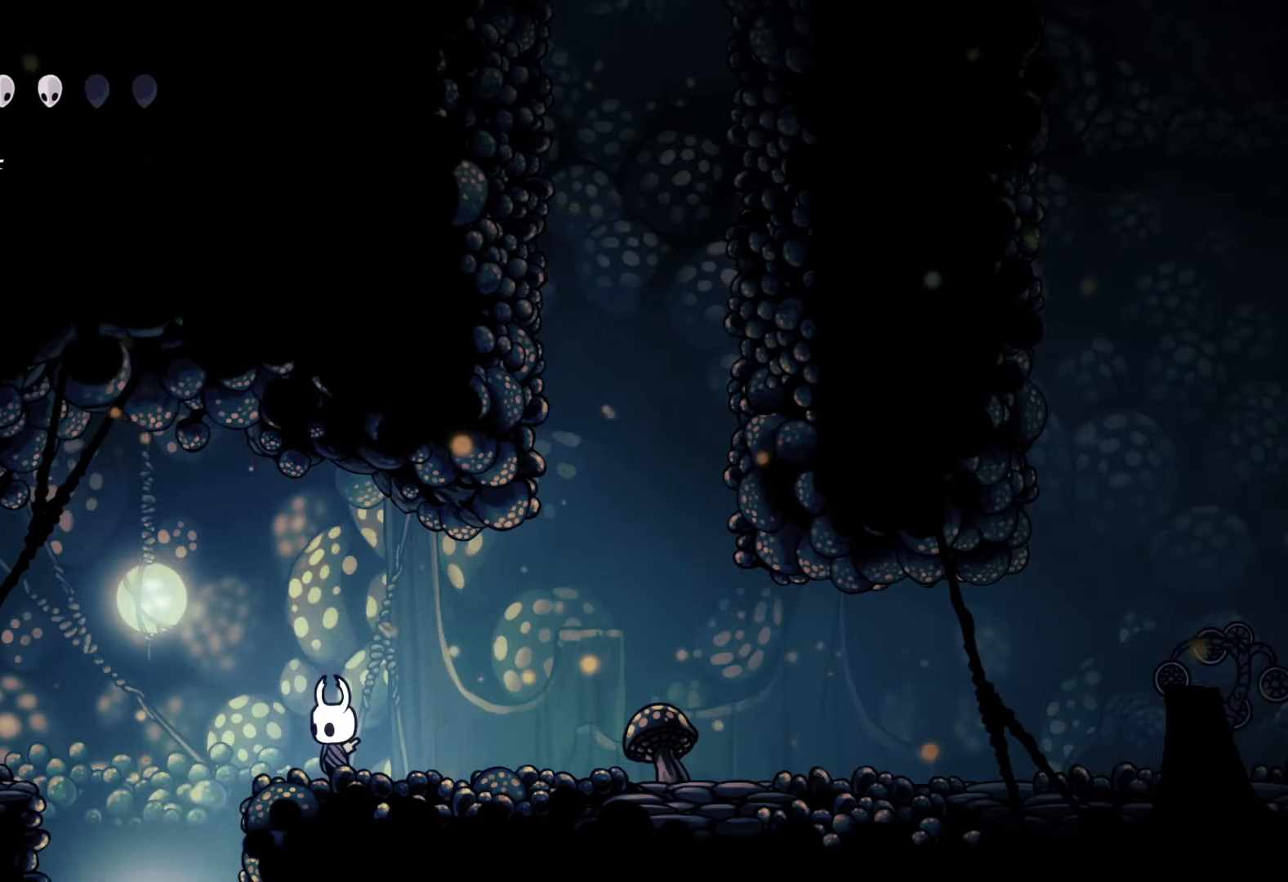
Gameplay with a controller (Xbox layout); each line is a JSON object with the inputs held at the frame after it. "events" lists button and stick changes between this image and that frame as [ms after this image, input, new state], when the widget could be followed in between.
{"buttons": [], "left_stick": "left", "right_stick": "center", "events": [[267, "left_stick", "left"]]}
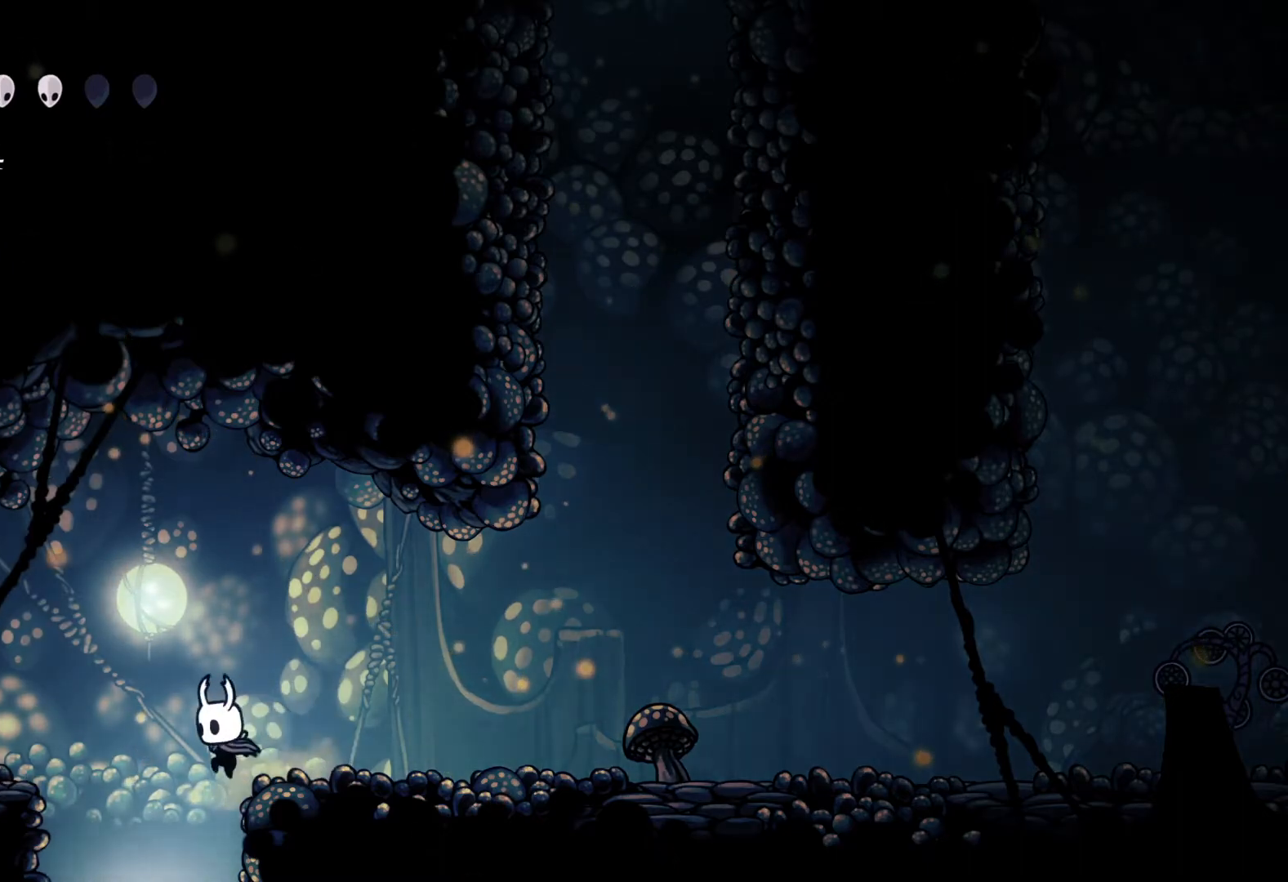
{"buttons": [], "left_stick": "center", "right_stick": "center", "events": [[267, "left_stick", "center"], [367, "L1", "down"], [450, "L1", "up"]]}
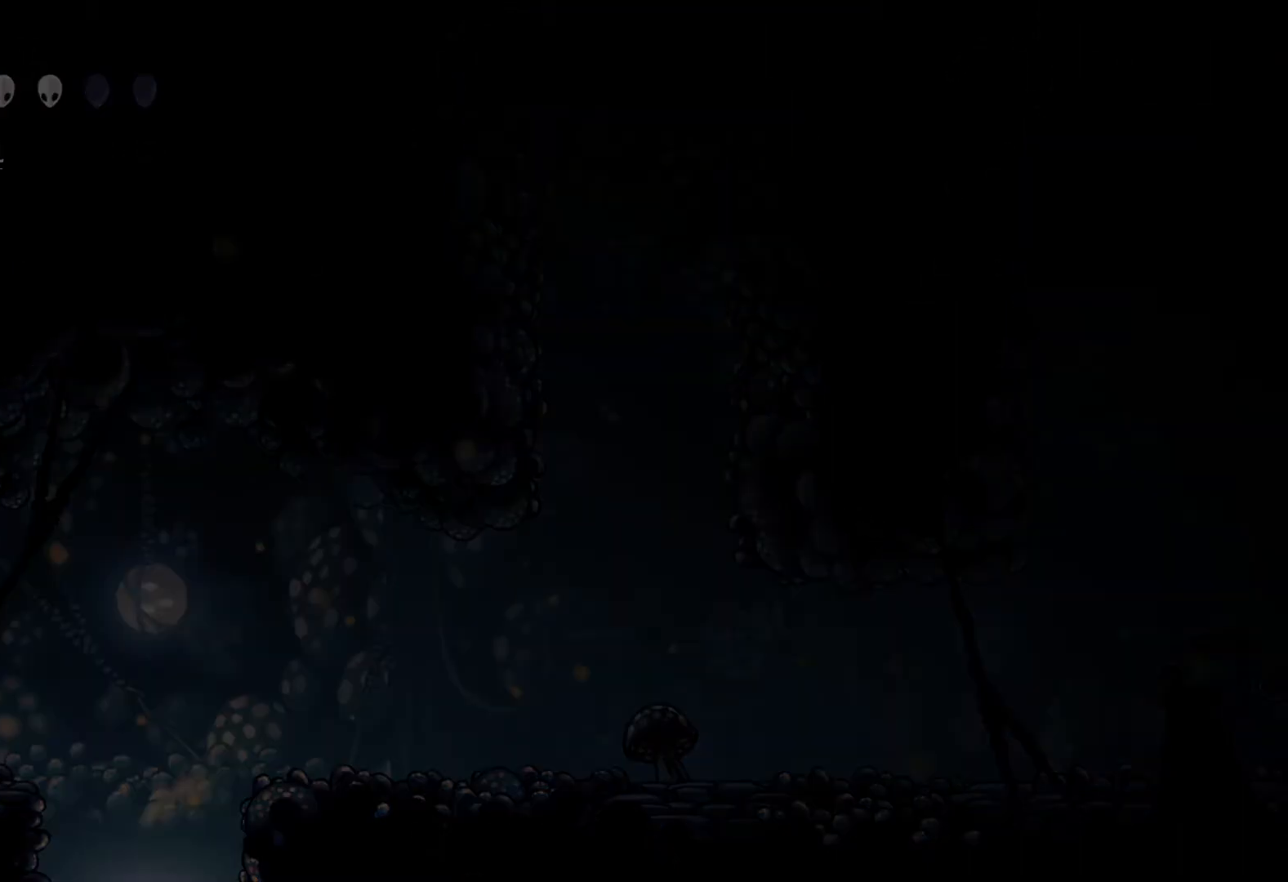
{"buttons": [], "left_stick": "left", "right_stick": "center", "events": [[17, "L1", "down"], [83, "L1", "up"], [283, "left_stick", "left"]]}
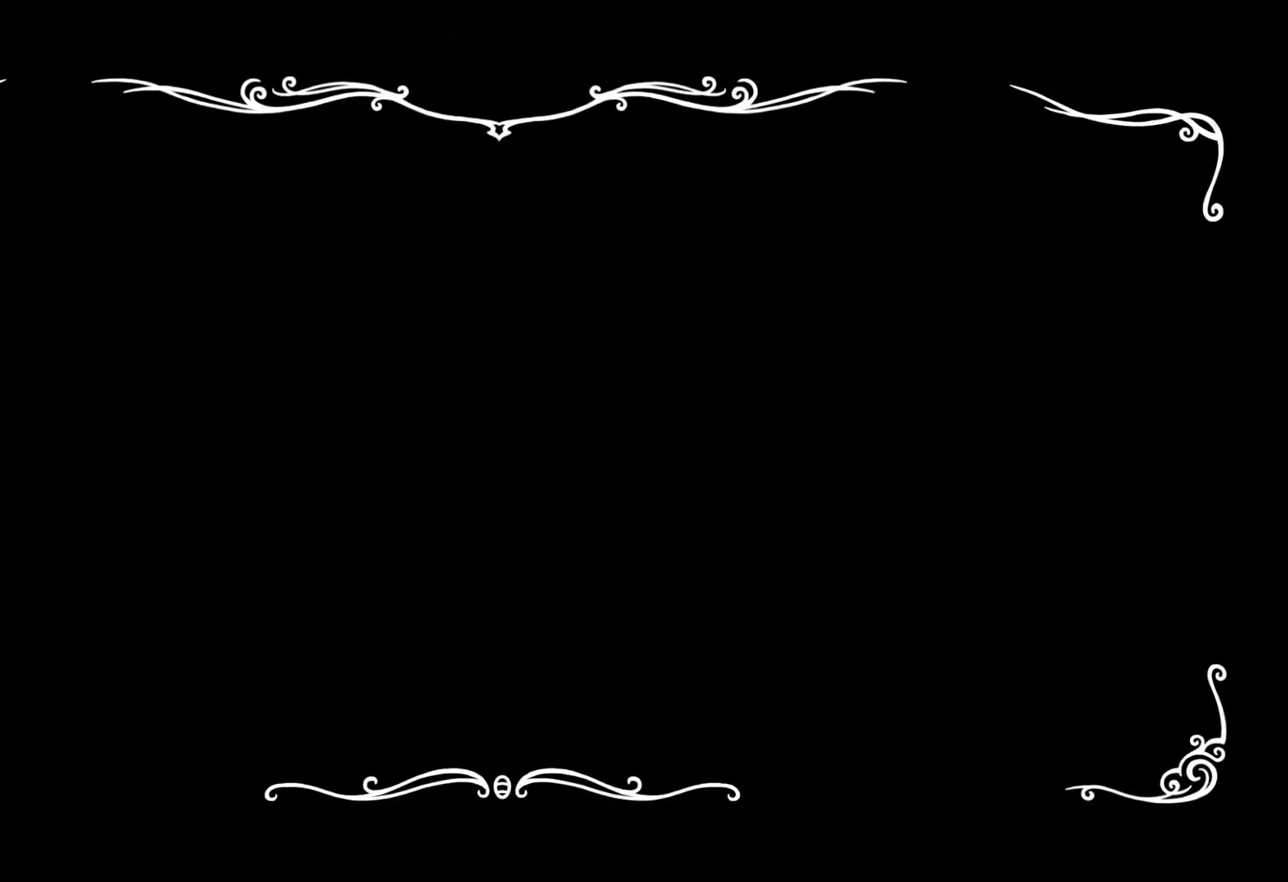
{"buttons": [], "left_stick": "left", "right_stick": "center", "events": []}
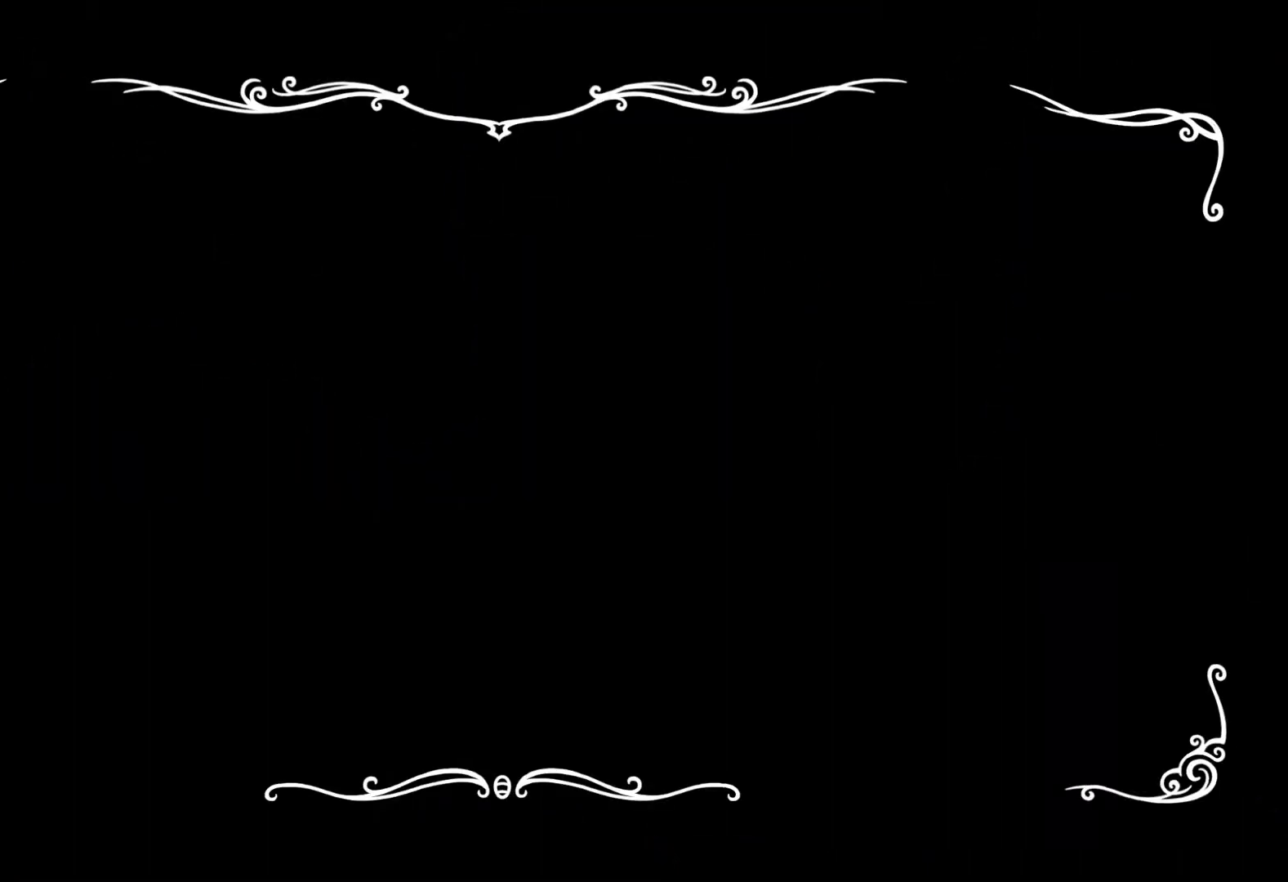
{"buttons": [], "left_stick": "left", "right_stick": "center", "events": []}
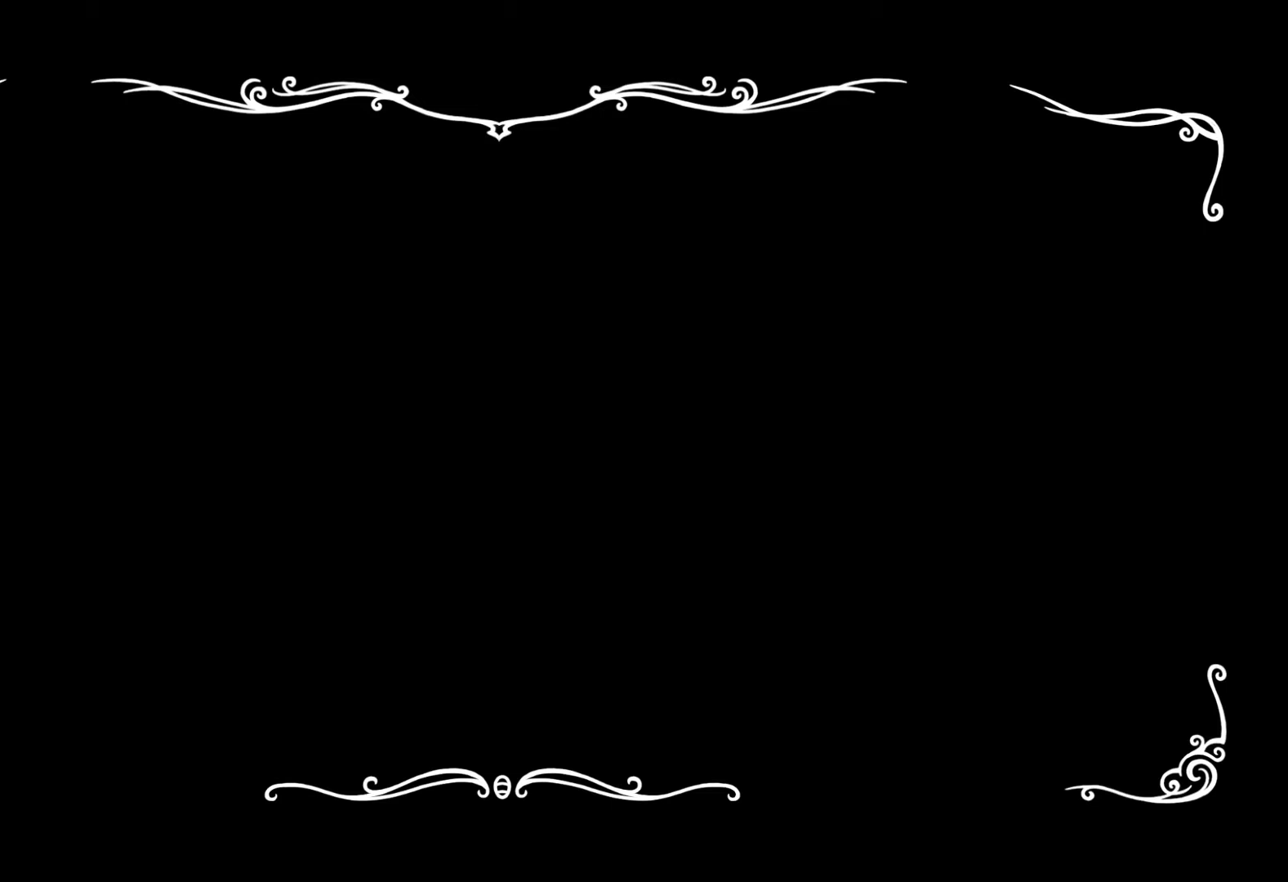
{"buttons": [], "left_stick": "left", "right_stick": "center", "events": []}
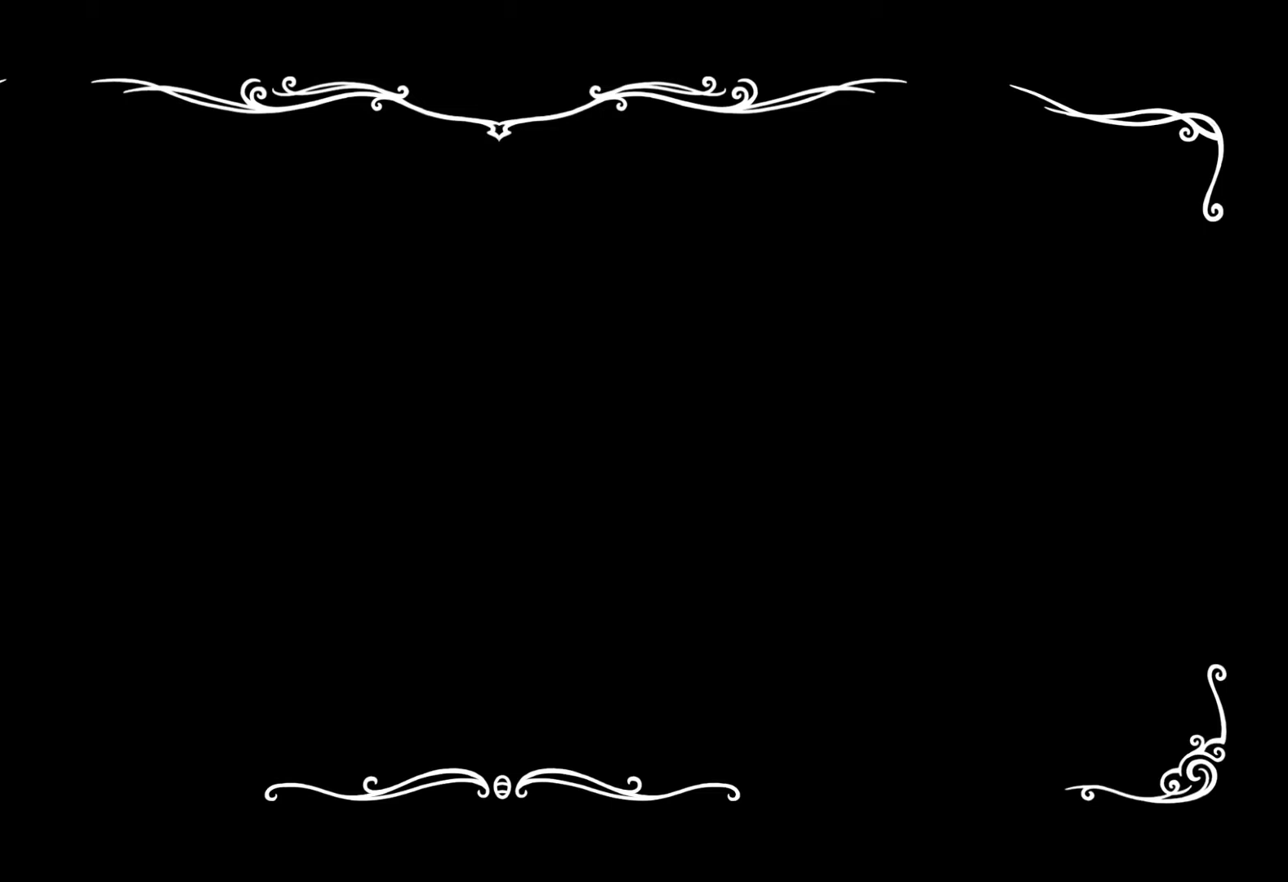
{"buttons": [], "left_stick": "left", "right_stick": "center", "events": []}
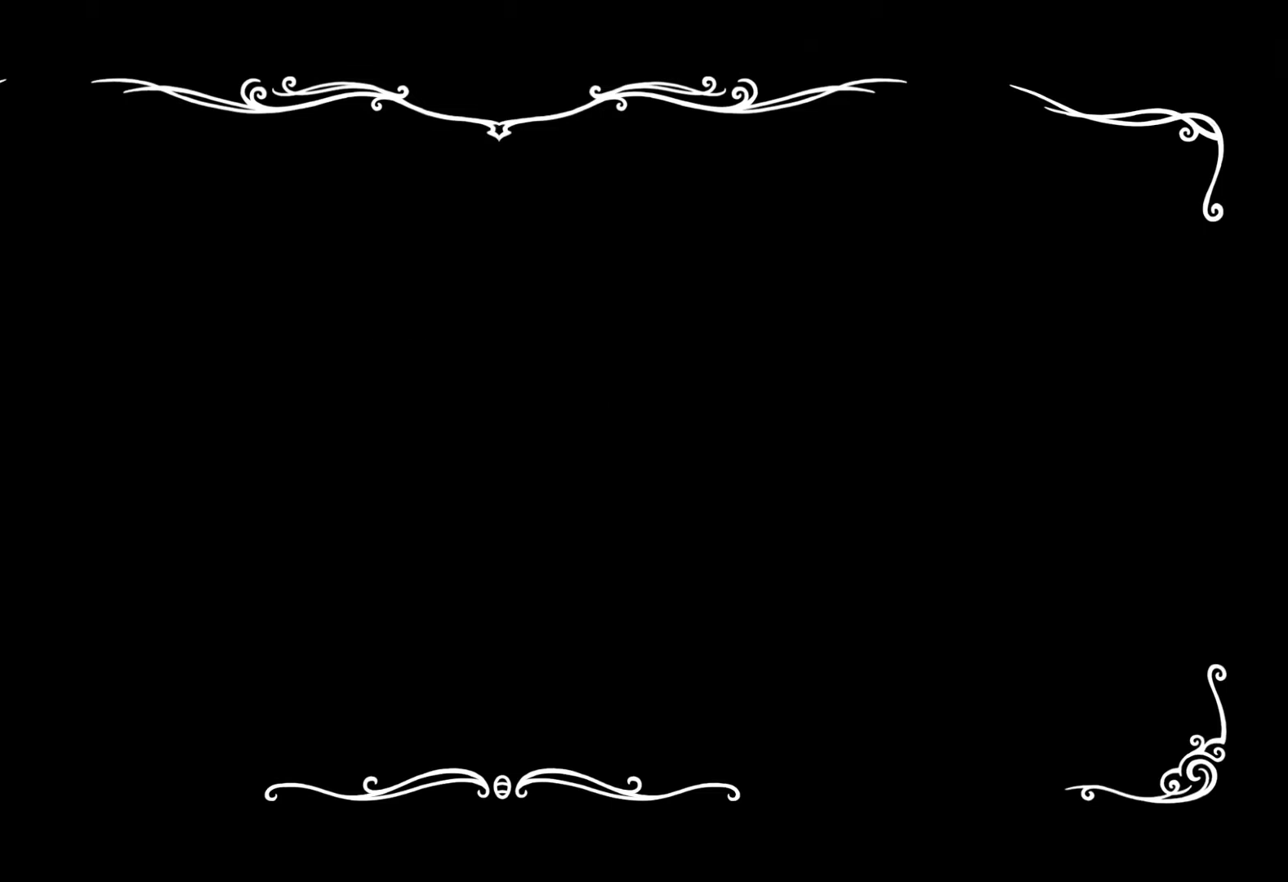
{"buttons": [], "left_stick": "left", "right_stick": "center", "events": []}
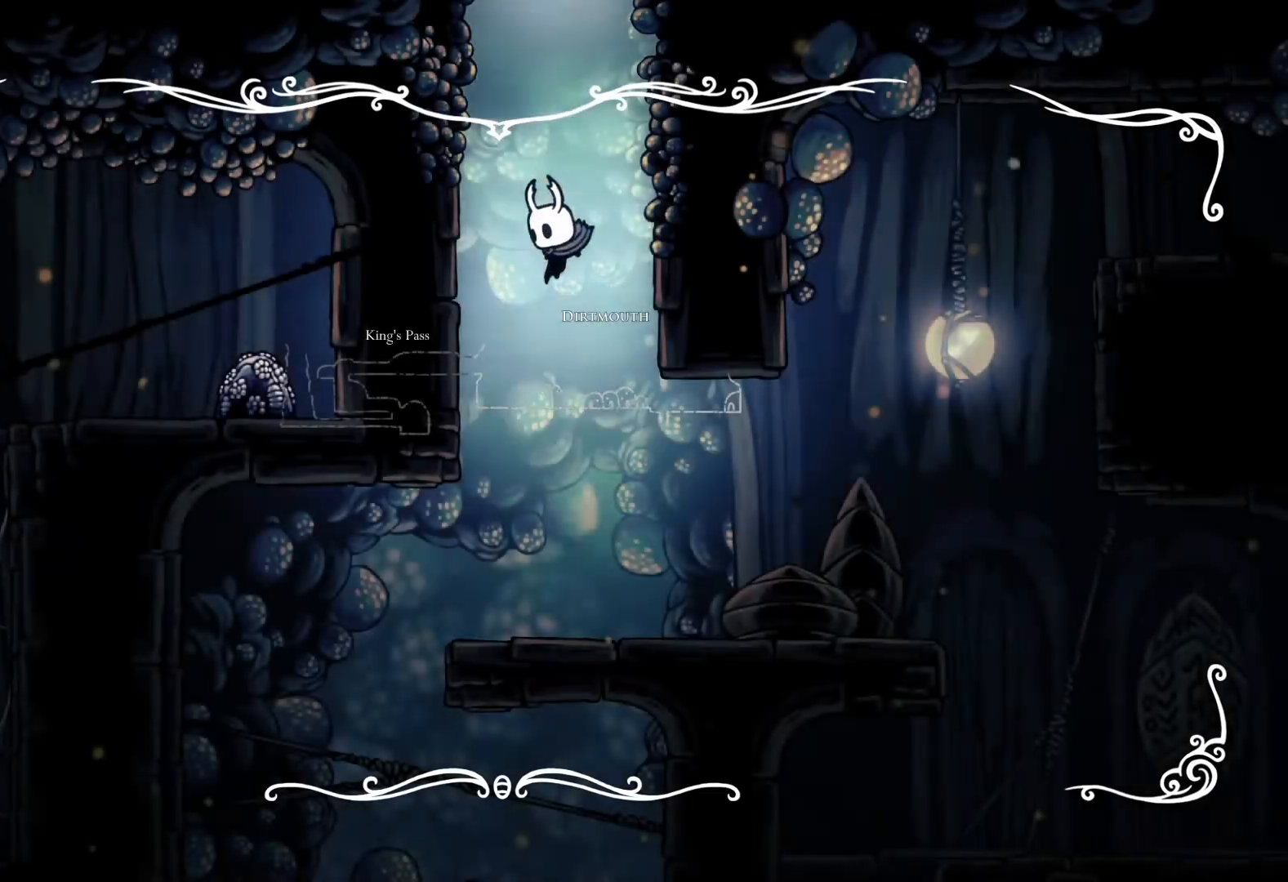
{"buttons": [], "left_stick": "down-left", "right_stick": "center", "events": [[483, "left_stick", "down-left"]]}
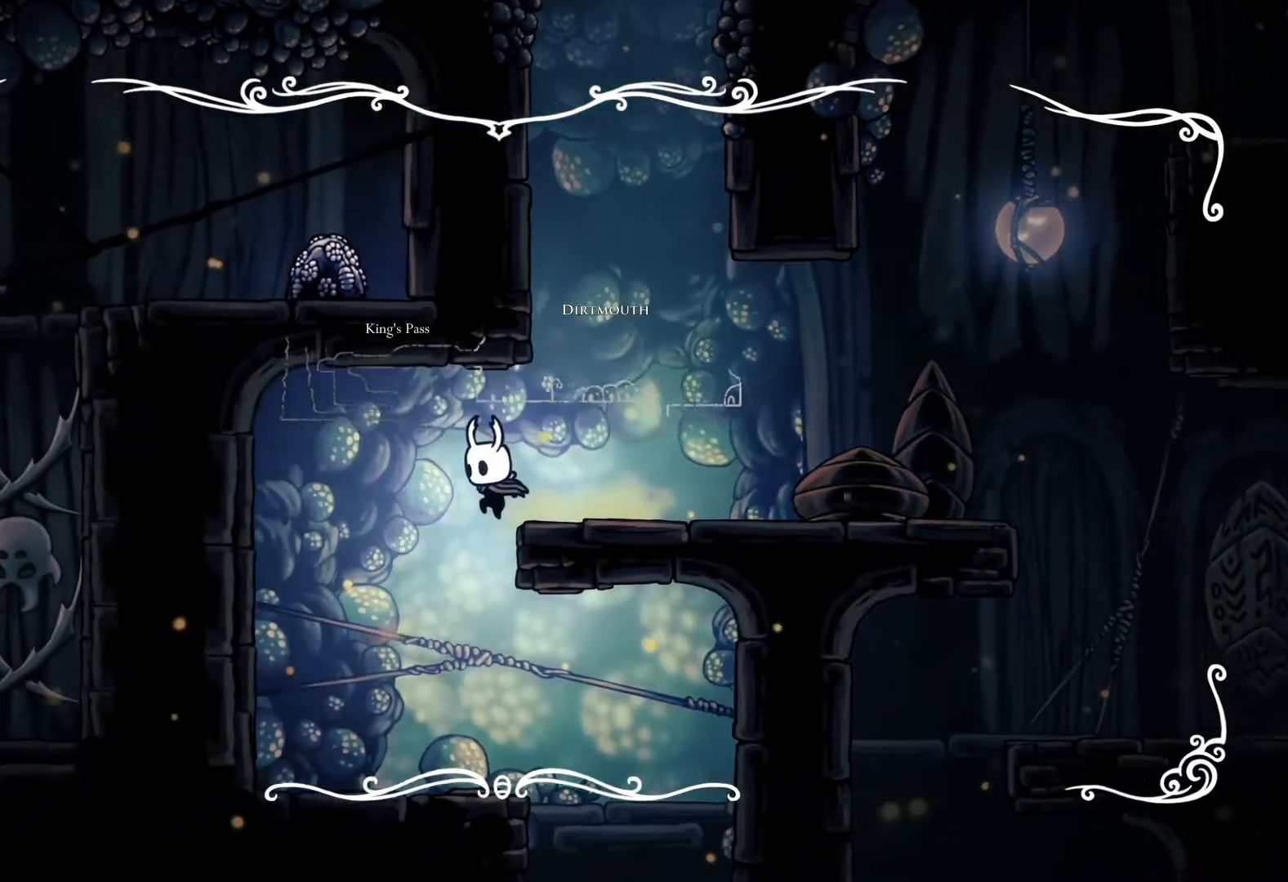
{"buttons": [], "left_stick": "up-left", "right_stick": "center", "events": [[133, "left_stick", "down-right"], [283, "left_stick", "right"], [483, "left_stick", "up-left"]]}
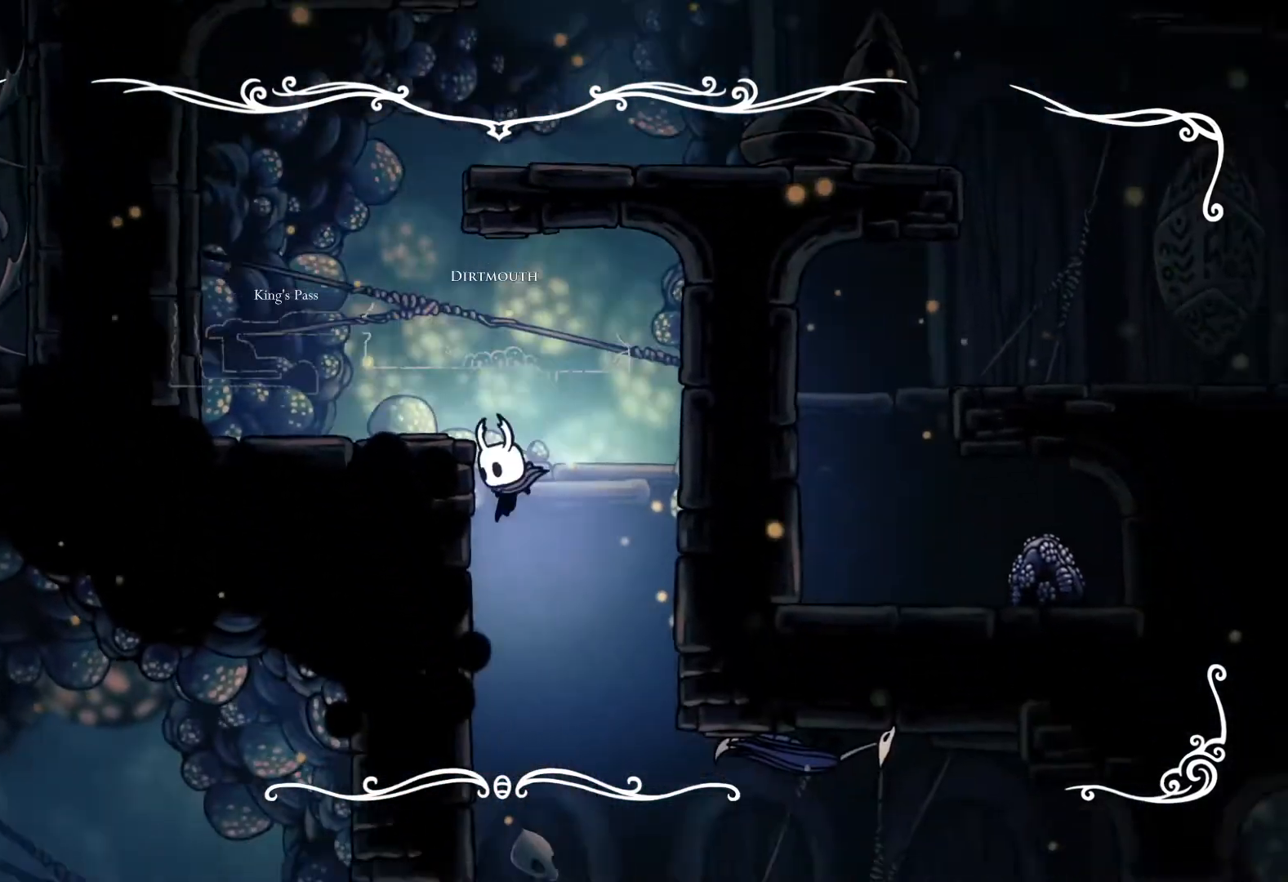
{"buttons": [], "left_stick": "left", "right_stick": "center", "events": [[67, "left_stick", "left"]]}
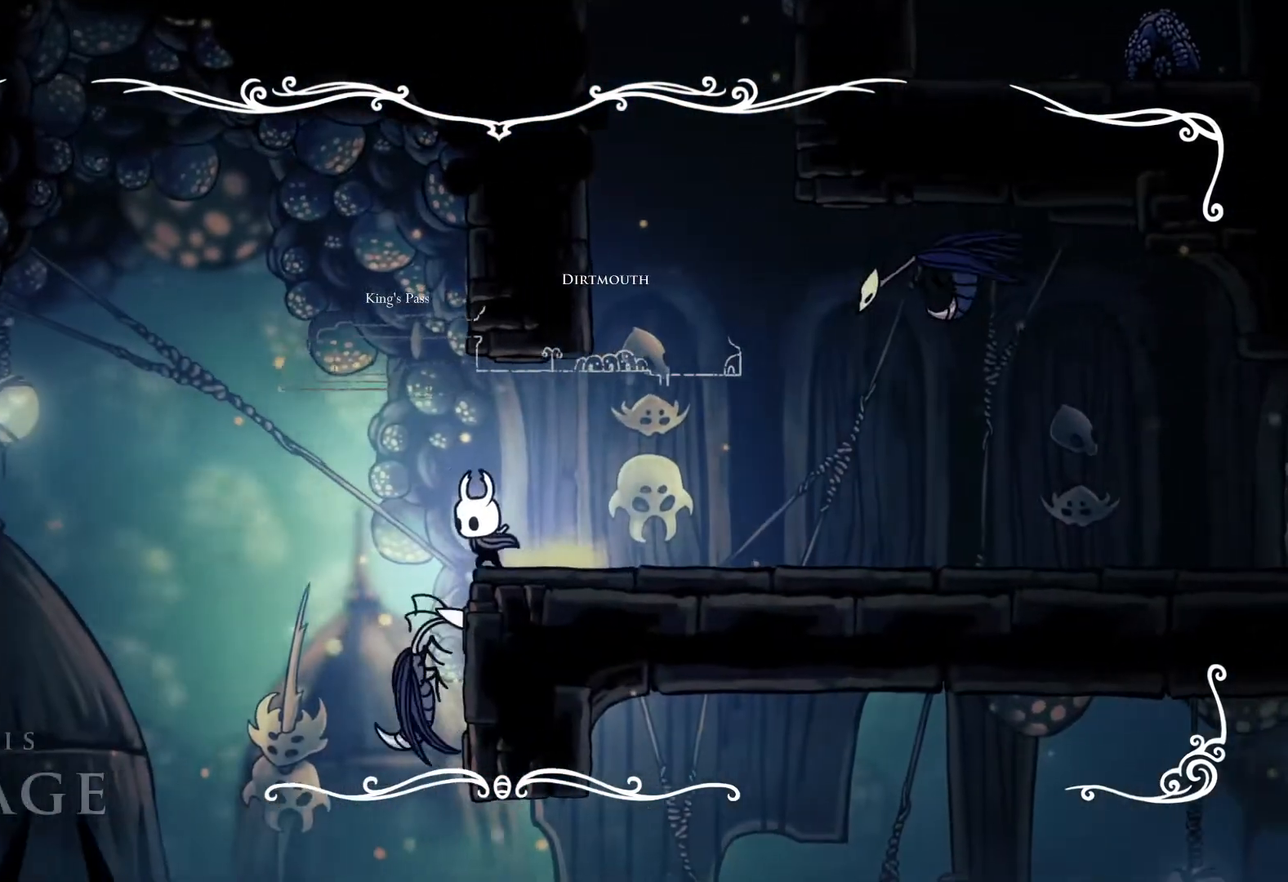
{"buttons": [], "left_stick": "left", "right_stick": "center", "events": [[67, "SELECT", "down"], [200, "SELECT", "up"]]}
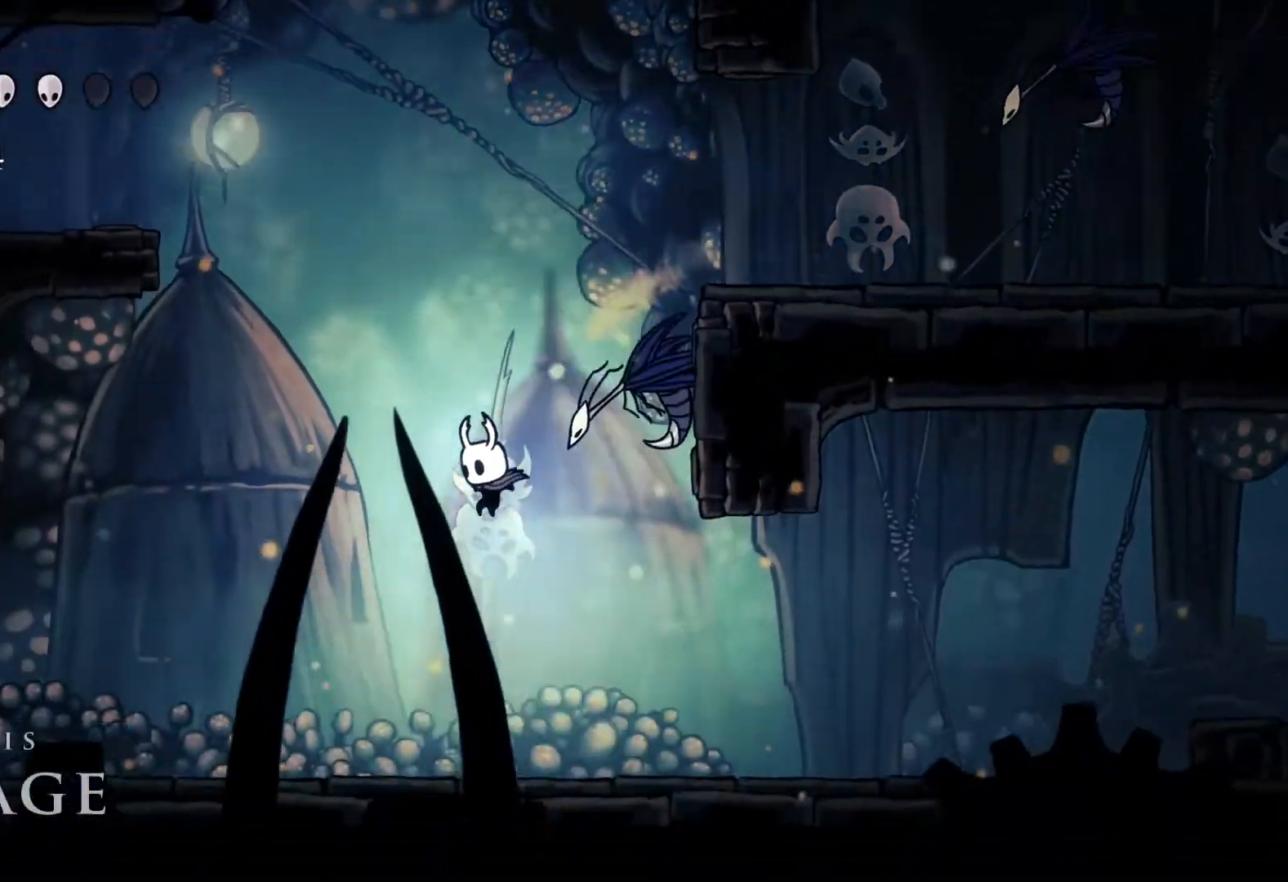
{"buttons": [], "left_stick": "left", "right_stick": "center", "events": []}
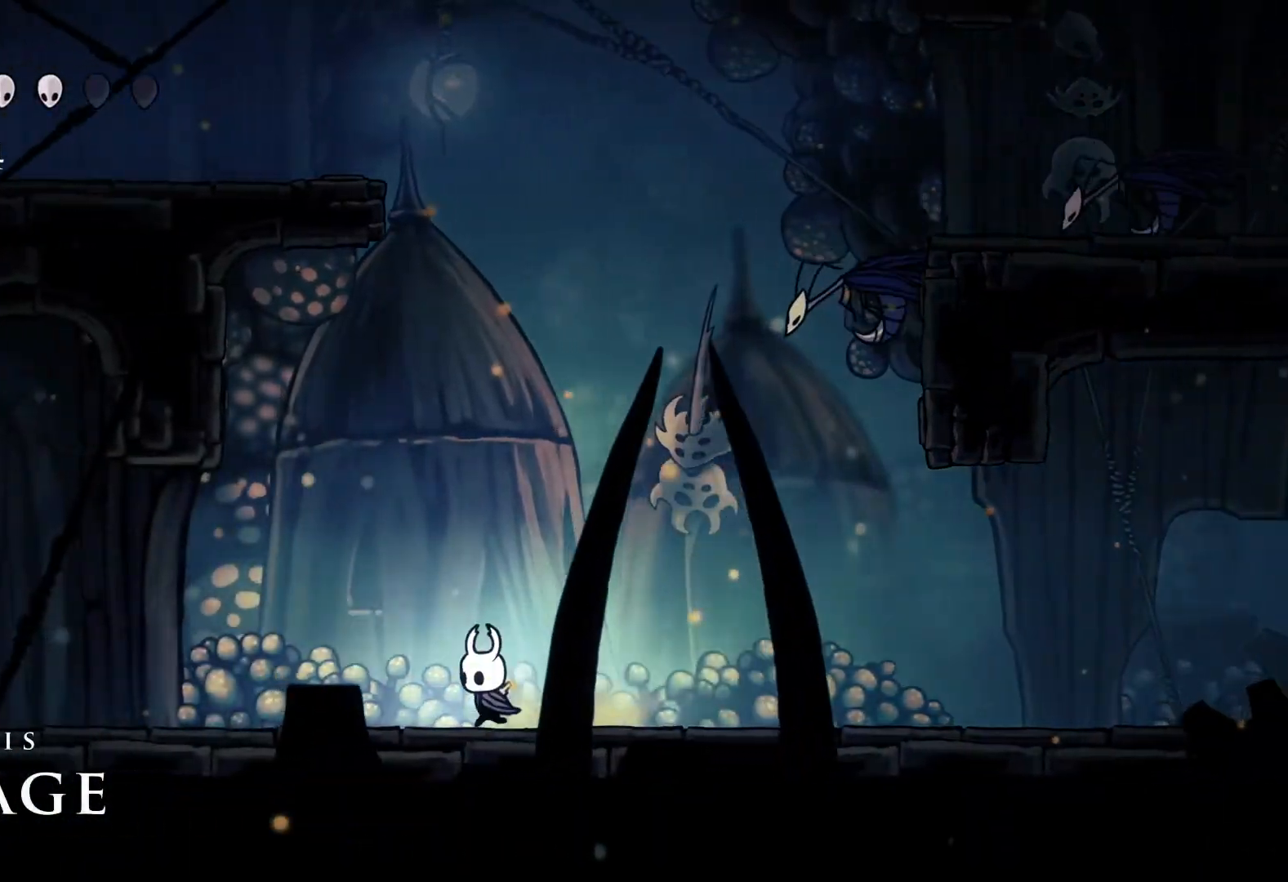
{"buttons": [], "left_stick": "left", "right_stick": "center", "events": []}
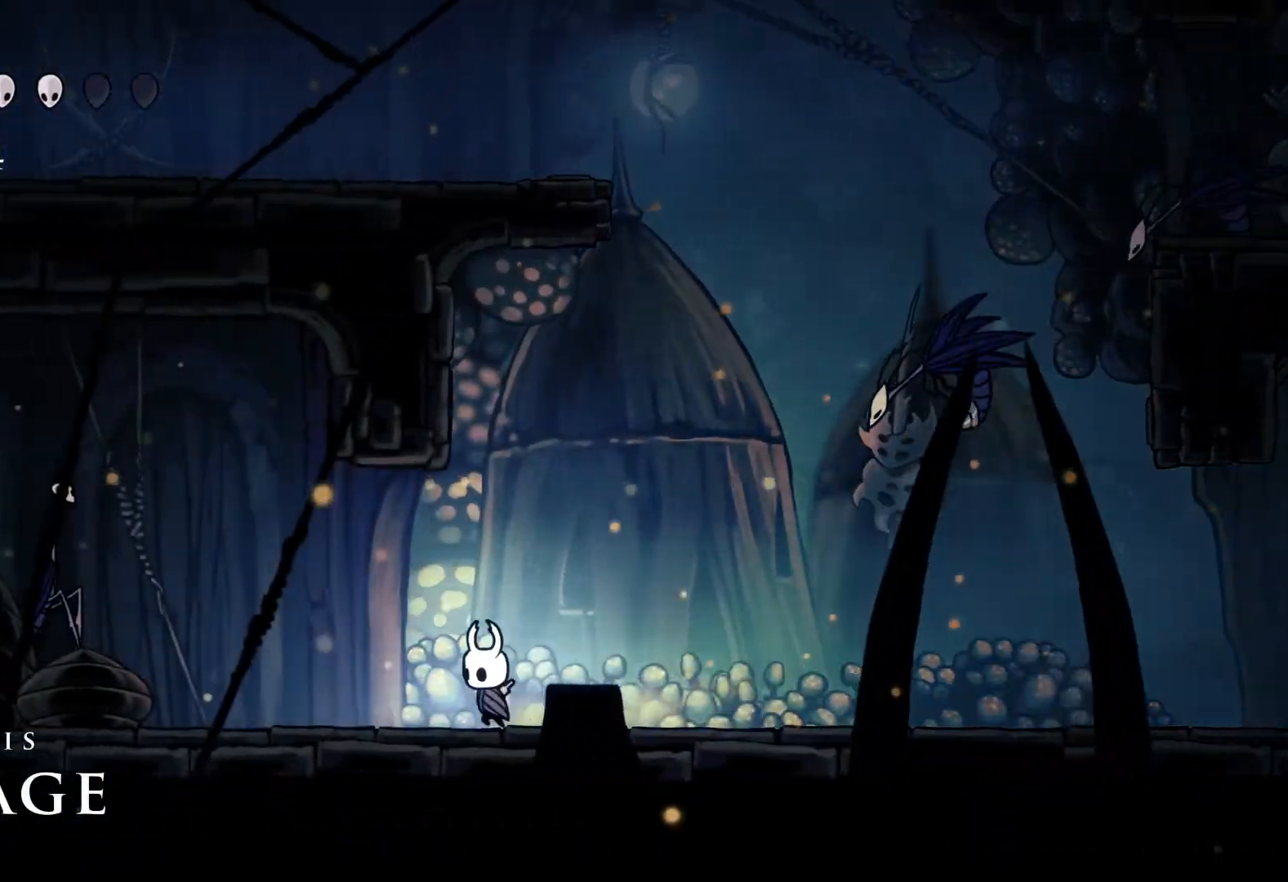
{"buttons": ["A"], "left_stick": "left", "right_stick": "center", "events": [[483, "A", "down"]]}
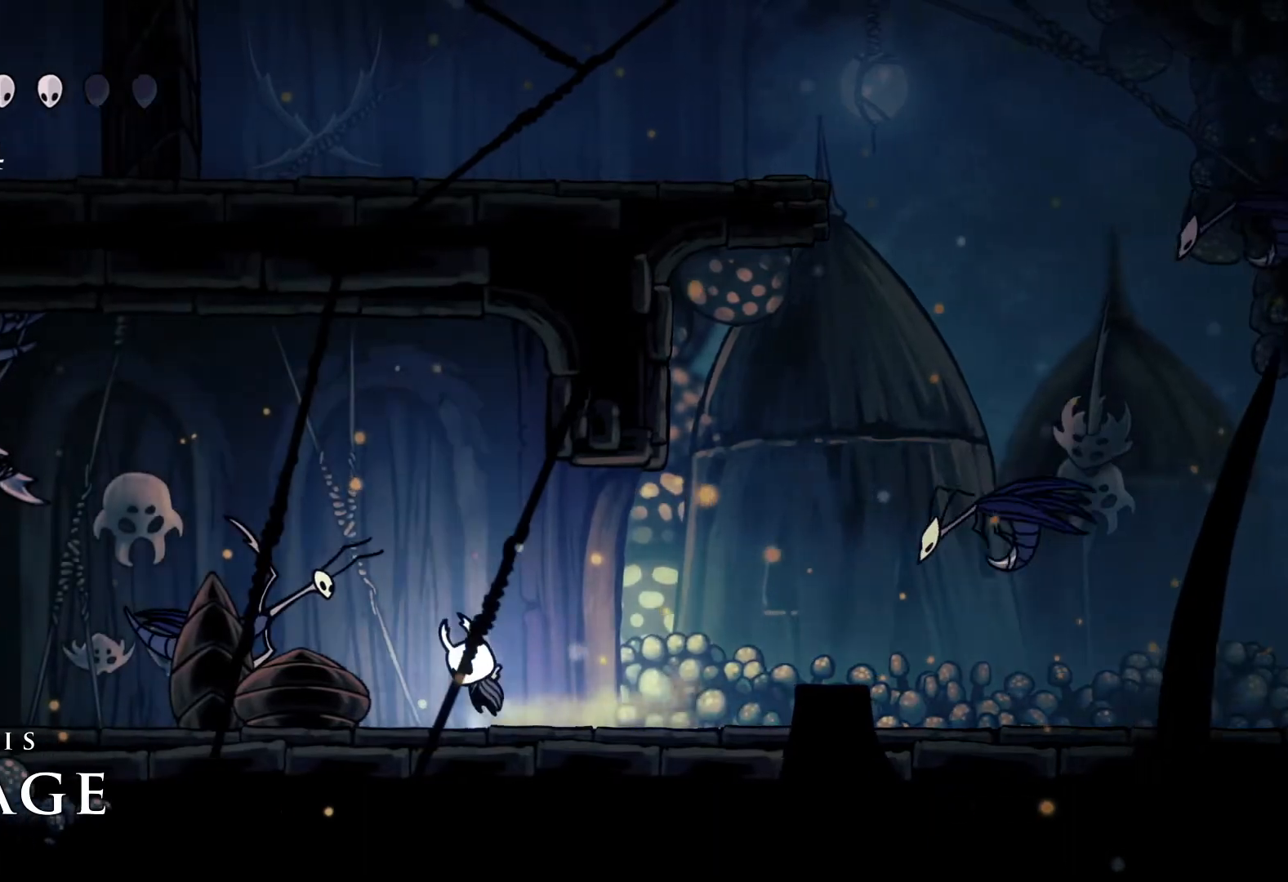
{"buttons": [], "left_stick": "left", "right_stick": "center", "events": [[383, "A", "up"]]}
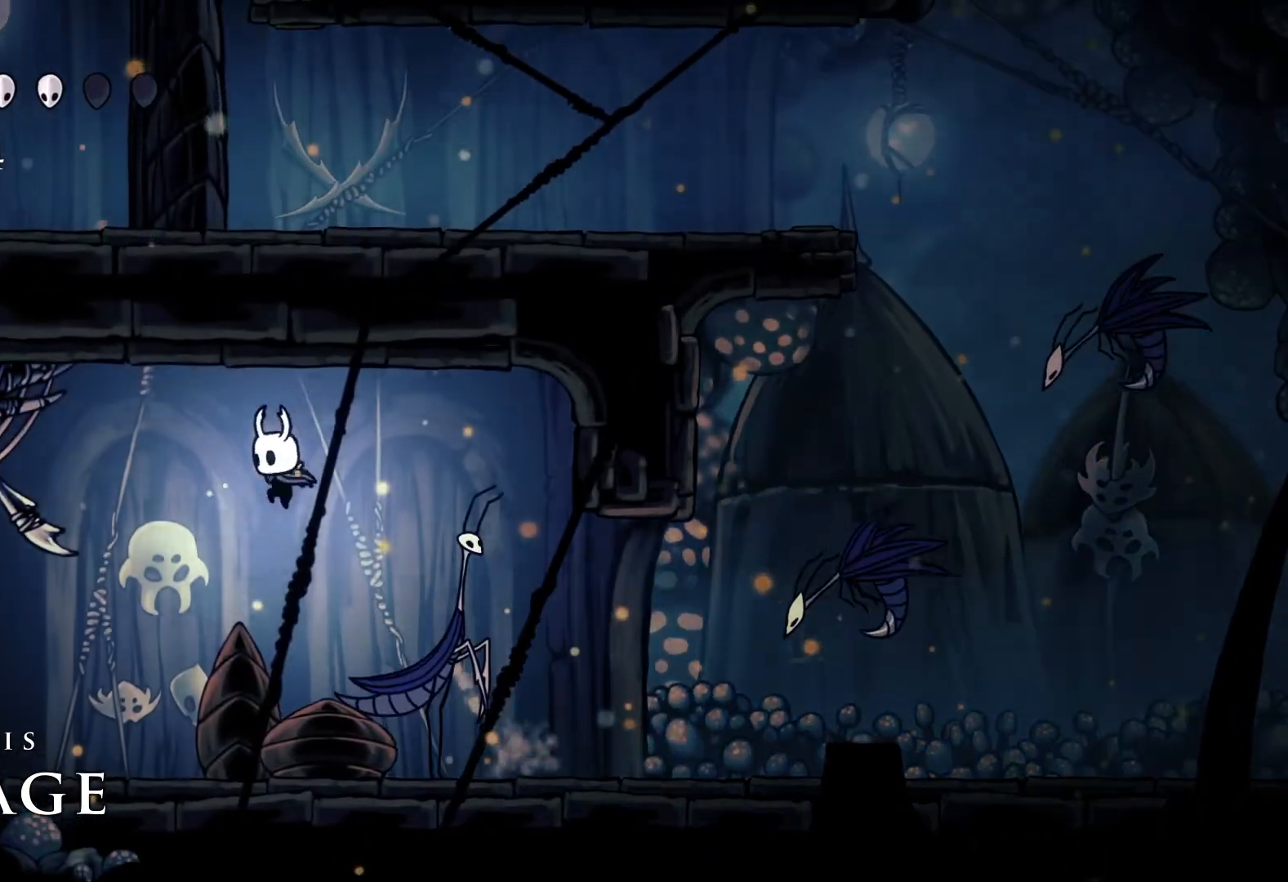
{"buttons": ["A"], "left_stick": "right", "right_stick": "center", "events": [[50, "X", "down"], [217, "X", "up"], [250, "left_stick", "down"], [300, "left_stick", "down-right"], [433, "left_stick", "right"], [467, "A", "down"]]}
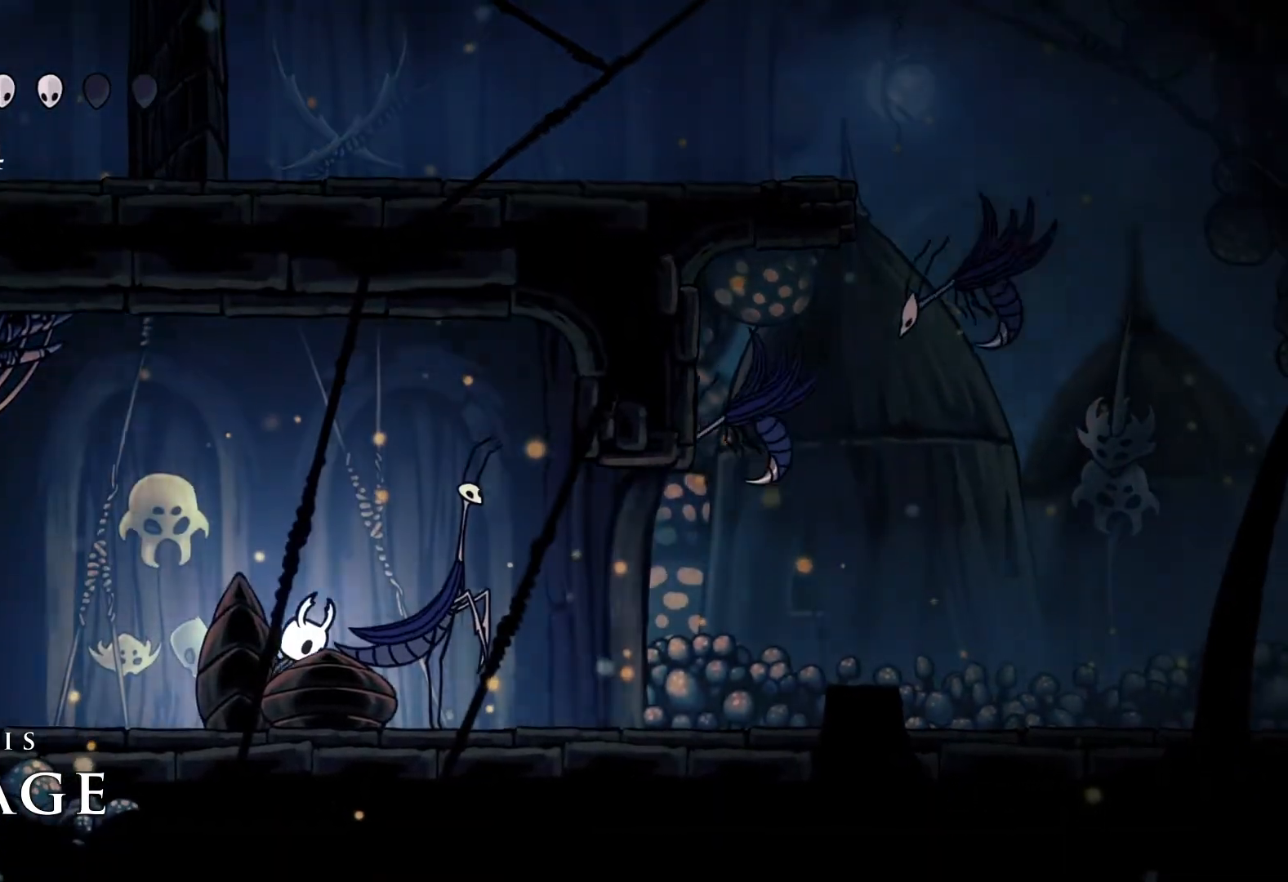
{"buttons": [], "left_stick": "right", "right_stick": "center", "events": [[367, "A", "up"]]}
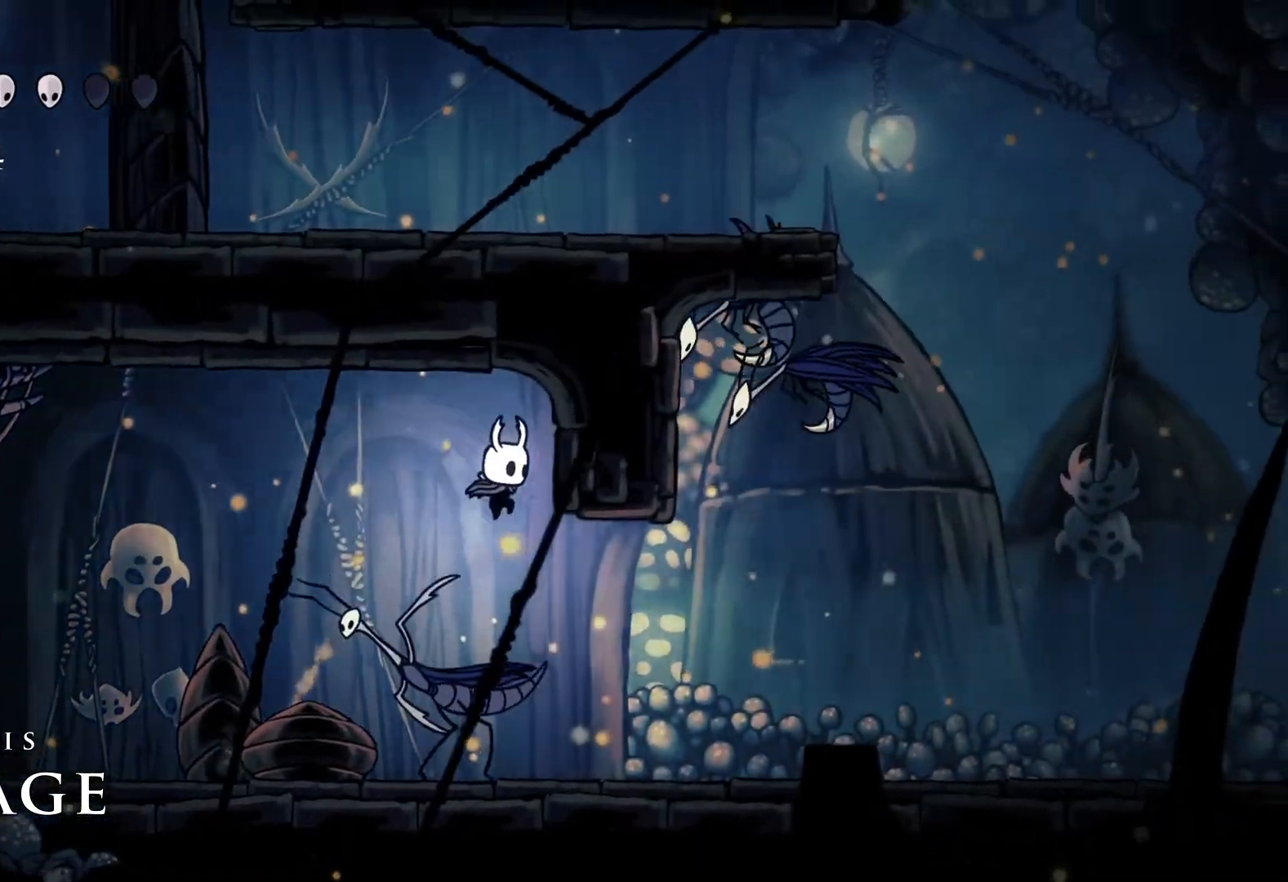
{"buttons": [], "left_stick": "right", "right_stick": "center", "events": []}
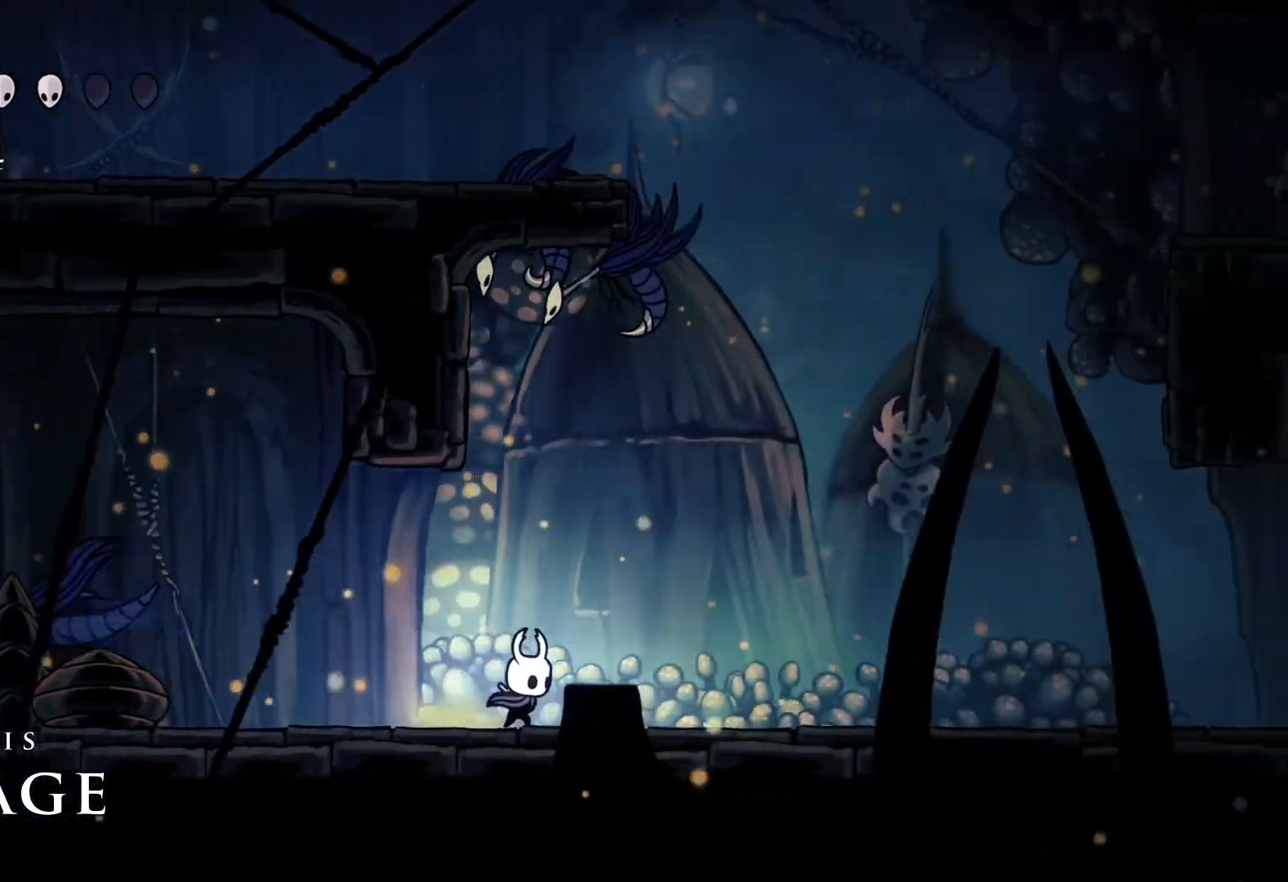
{"buttons": [], "left_stick": "right", "right_stick": "center", "events": []}
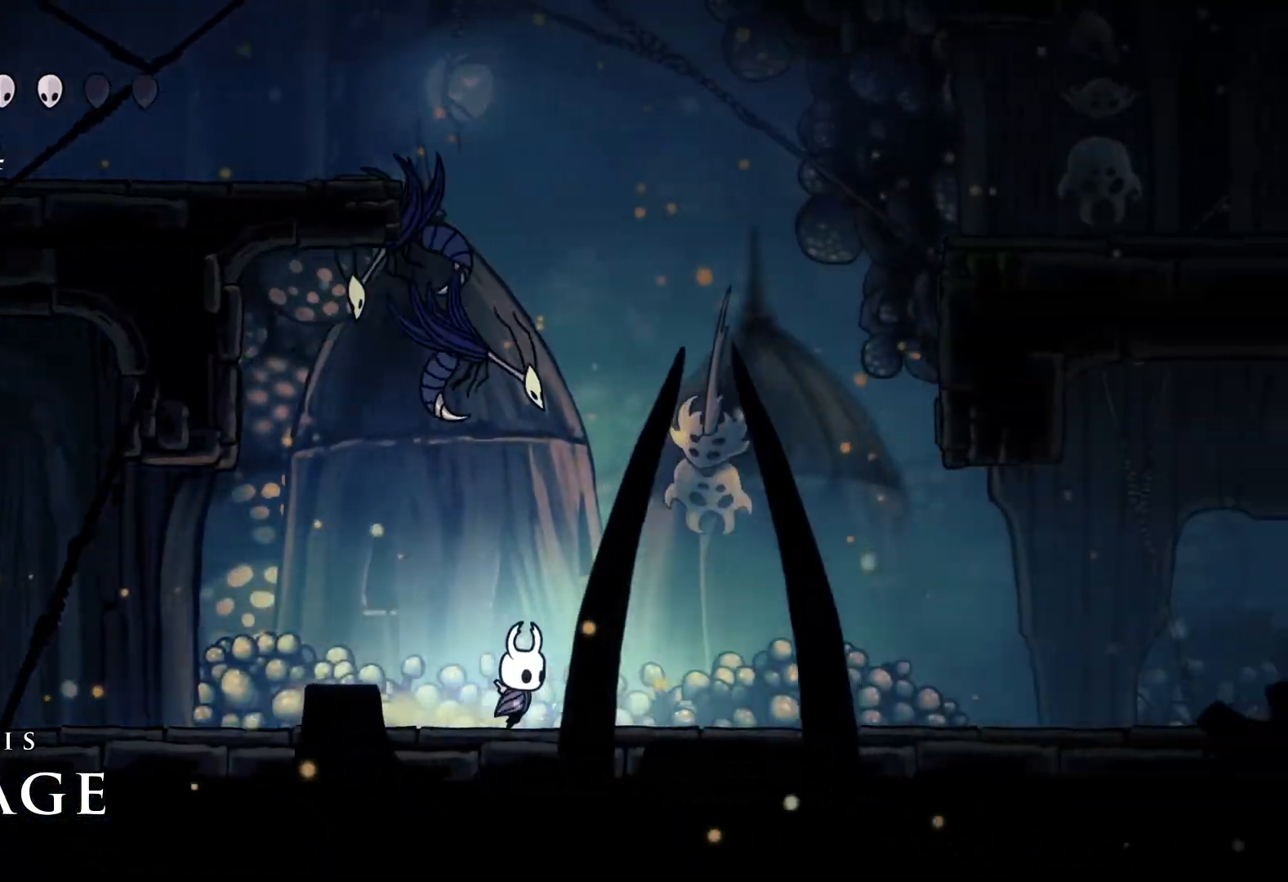
{"buttons": [], "left_stick": "right", "right_stick": "center", "events": []}
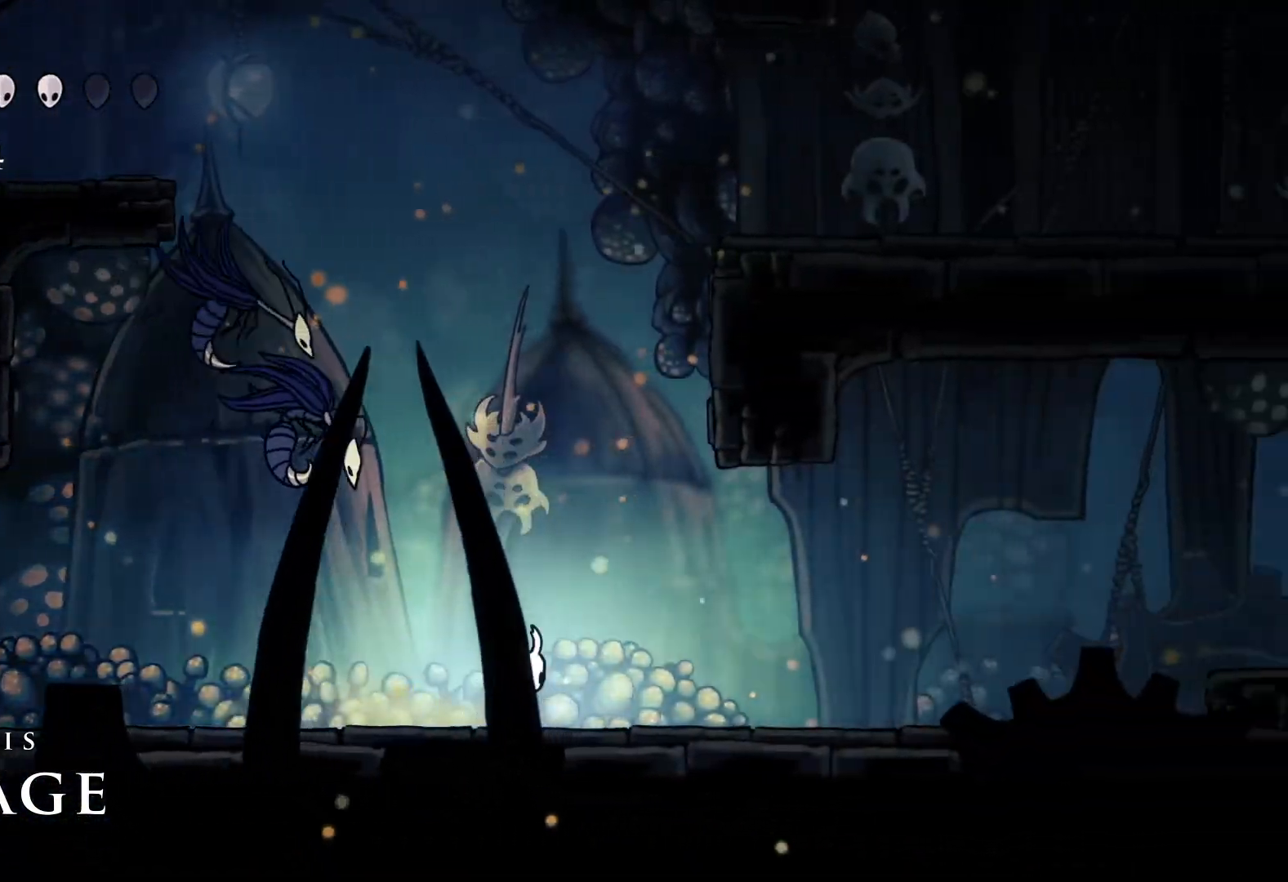
{"buttons": [], "left_stick": "right", "right_stick": "center", "events": []}
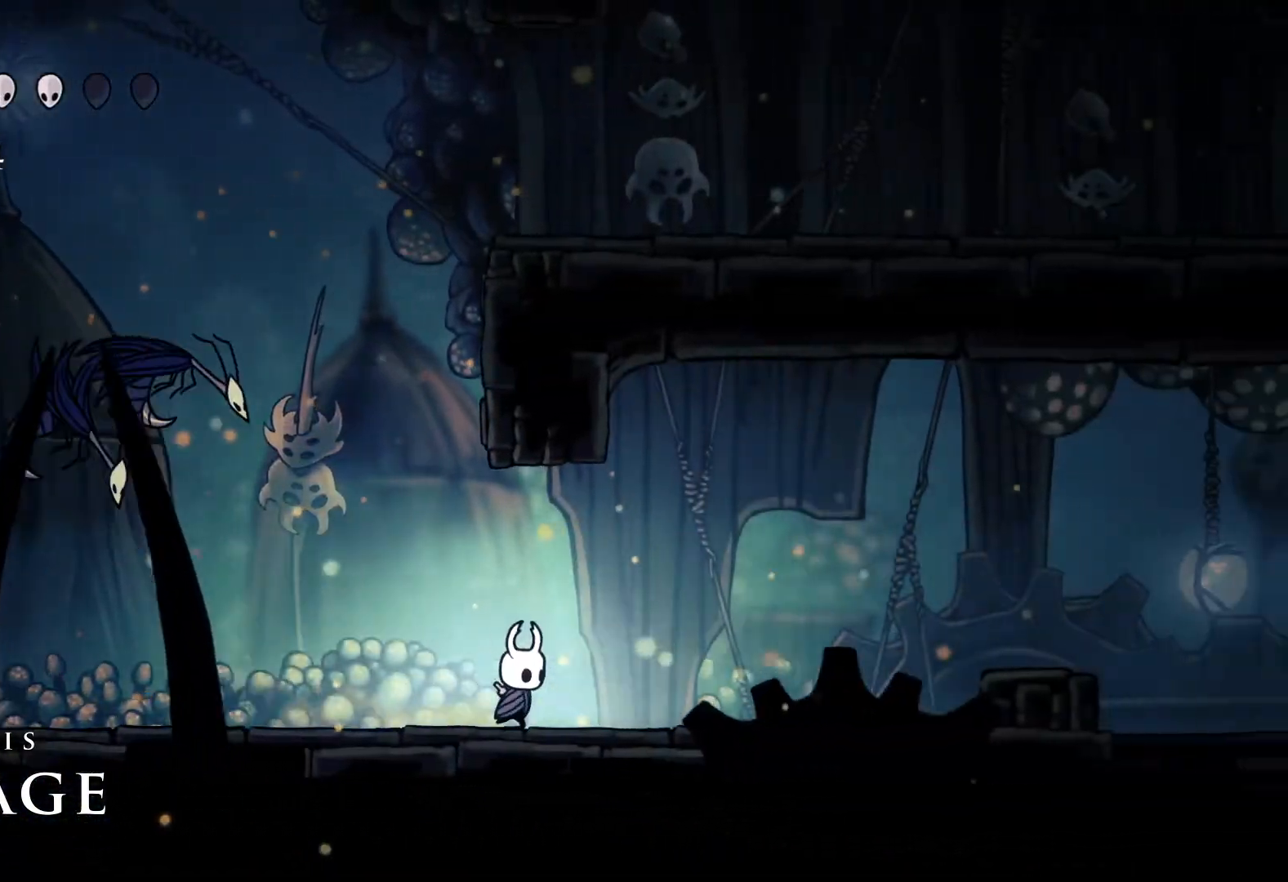
{"buttons": [], "left_stick": "left", "right_stick": "center", "events": [[283, "left_stick", "center"], [350, "left_stick", "left"]]}
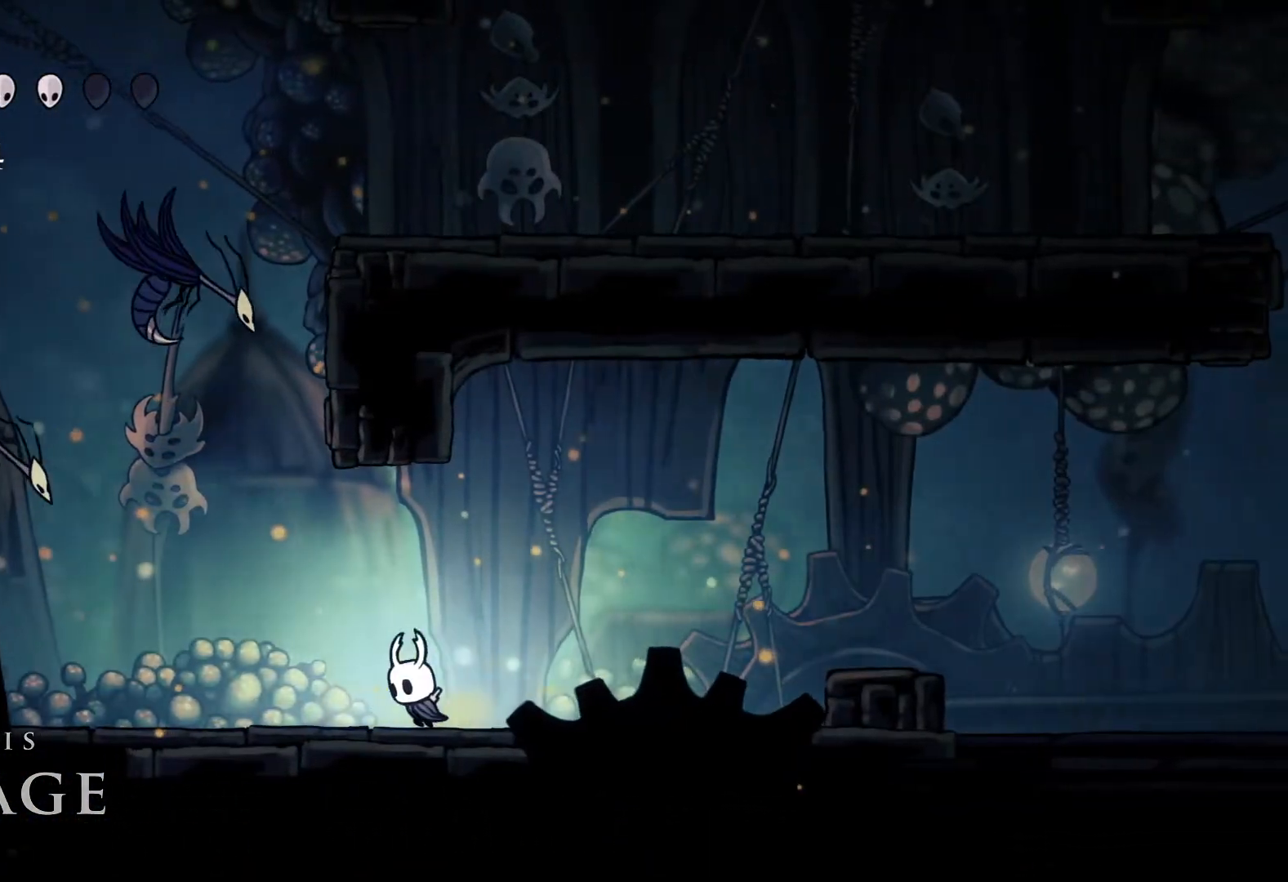
{"buttons": ["A"], "left_stick": "right", "right_stick": "center", "events": [[217, "A", "down"], [333, "left_stick", "center"], [383, "left_stick", "right"]]}
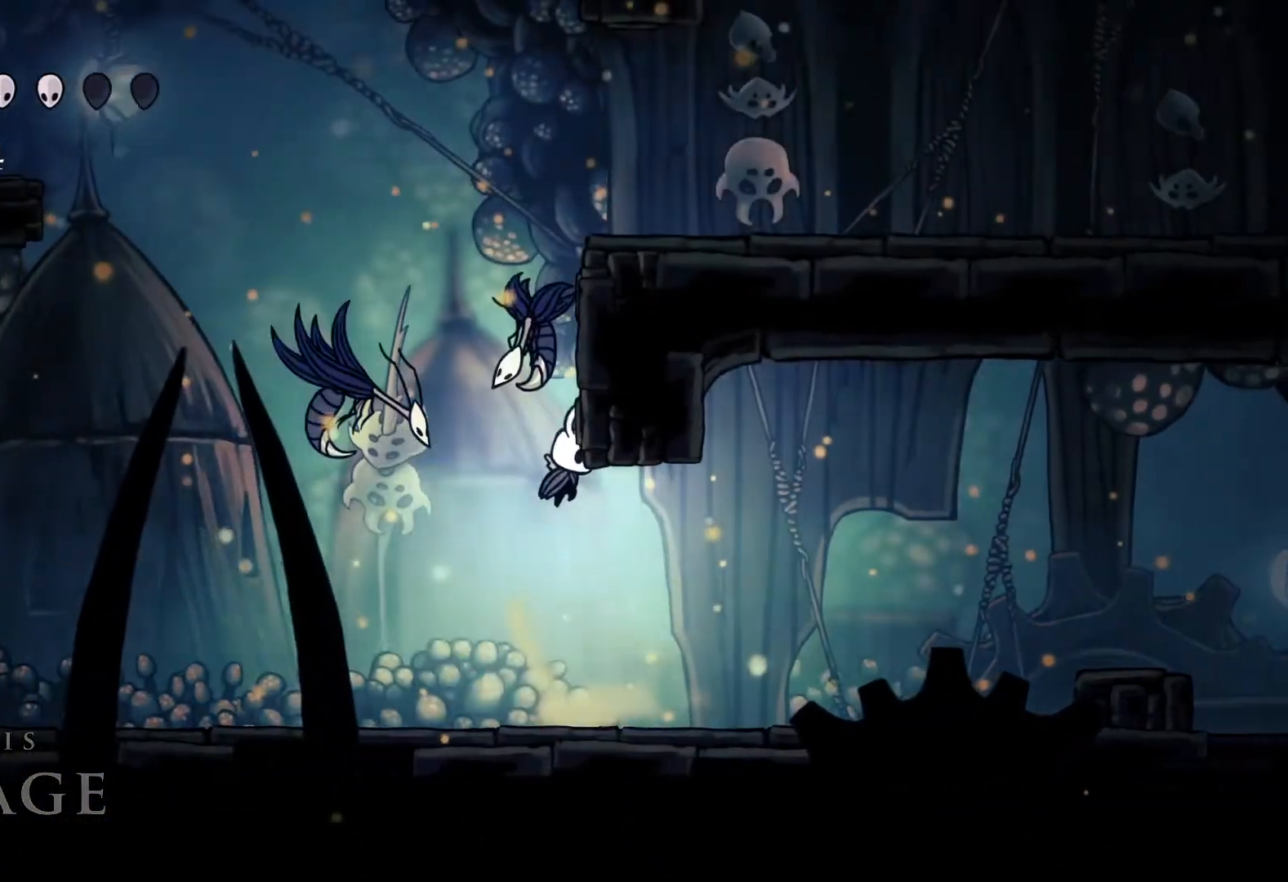
{"buttons": ["A"], "left_stick": "center", "right_stick": "center", "events": [[367, "left_stick", "center"]]}
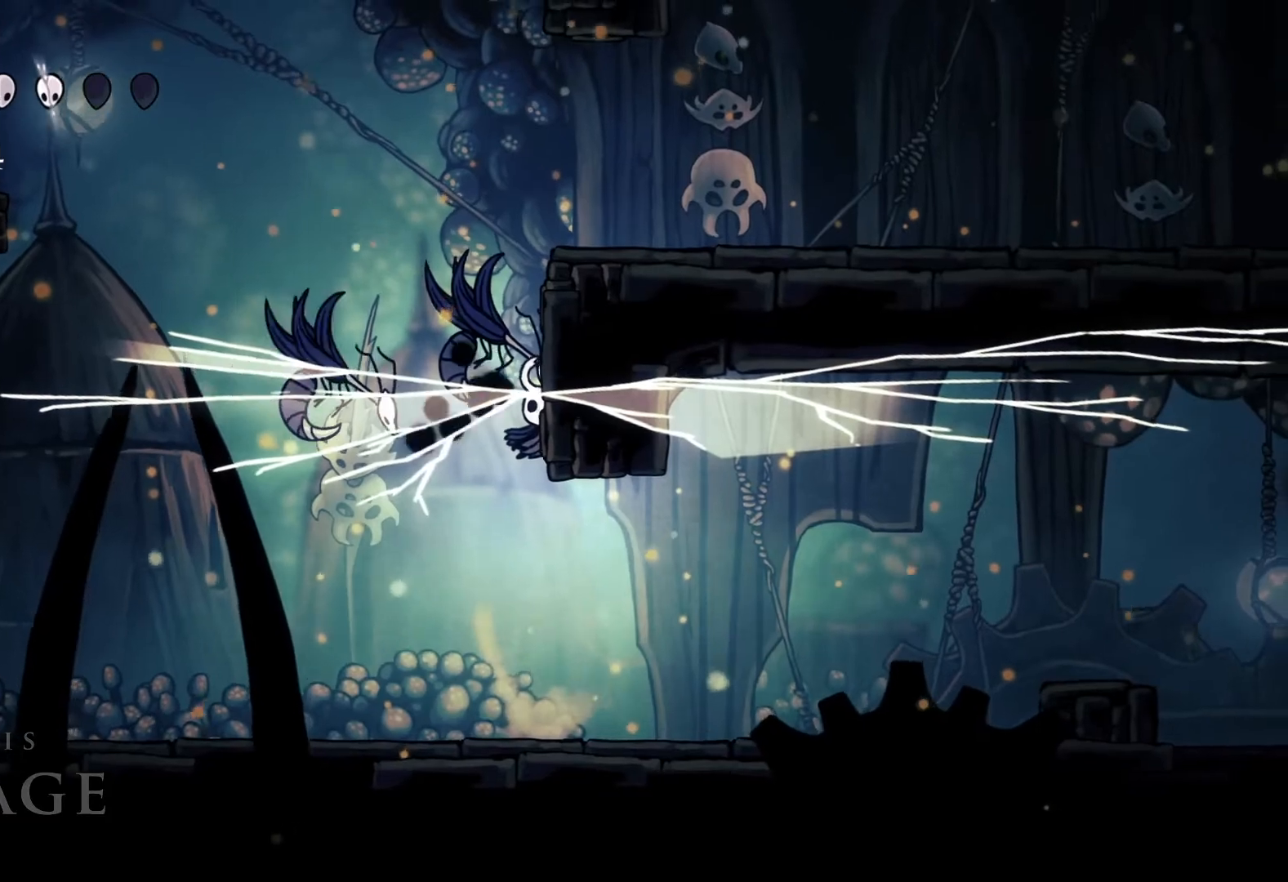
{"buttons": ["A", "X"], "left_stick": "down-left", "right_stick": "center", "events": [[83, "left_stick", "left"], [233, "left_stick", "down-left"], [333, "X", "down"]]}
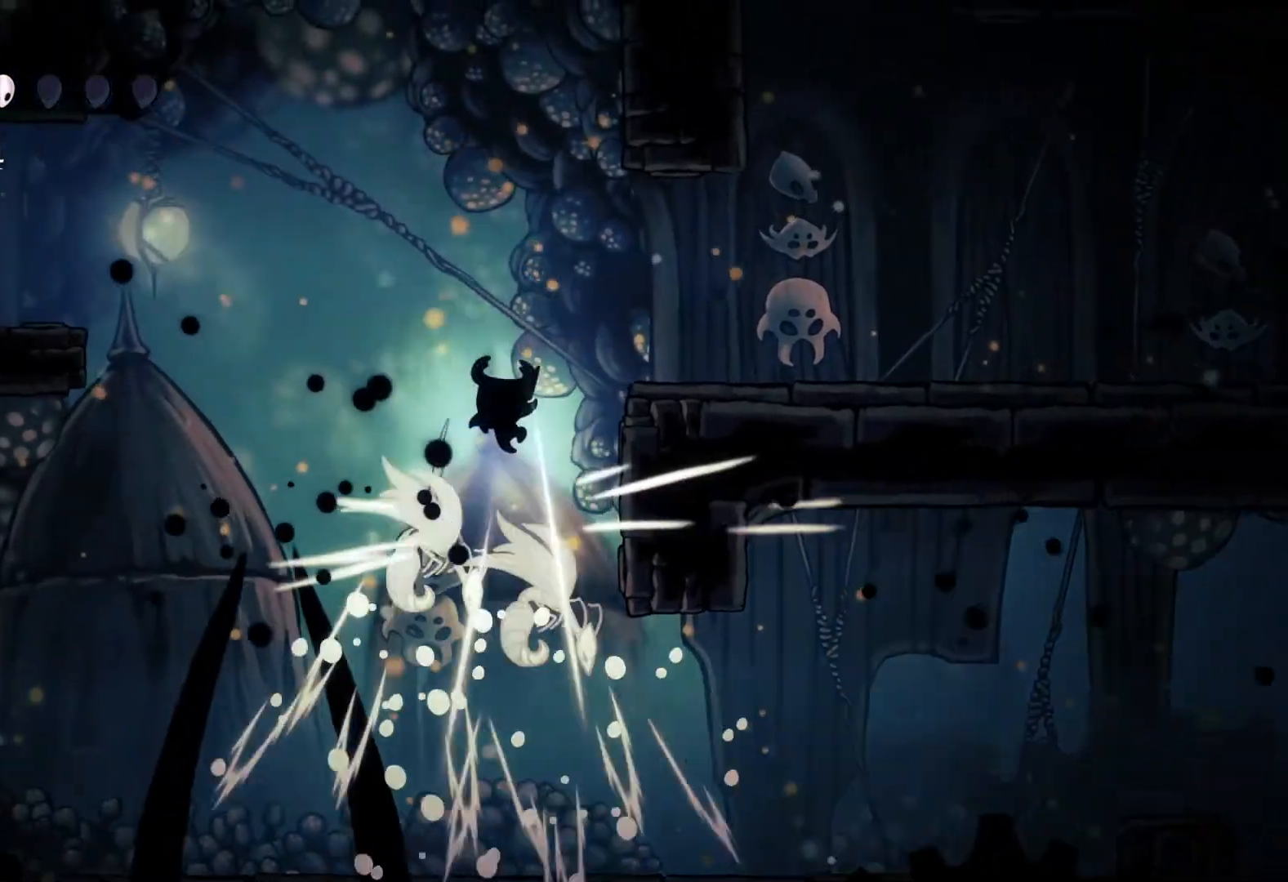
{"buttons": ["X"], "left_stick": "down-left", "right_stick": "center", "events": [[117, "A", "up"], [117, "X", "up"], [200, "left_stick", "down"], [250, "X", "down"], [367, "left_stick", "down-left"]]}
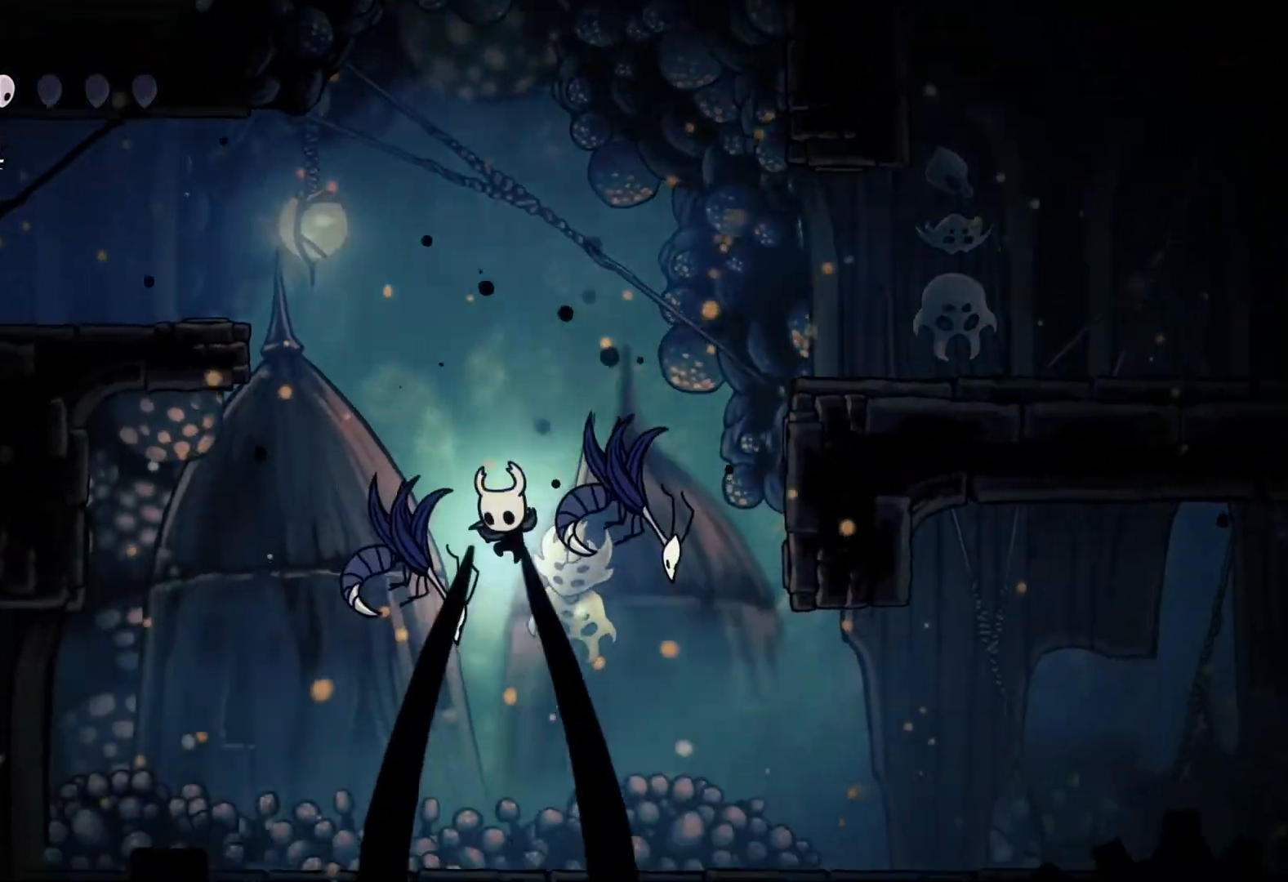
{"buttons": [], "left_stick": "center", "right_stick": "center", "events": [[50, "X", "up"], [350, "left_stick", "center"]]}
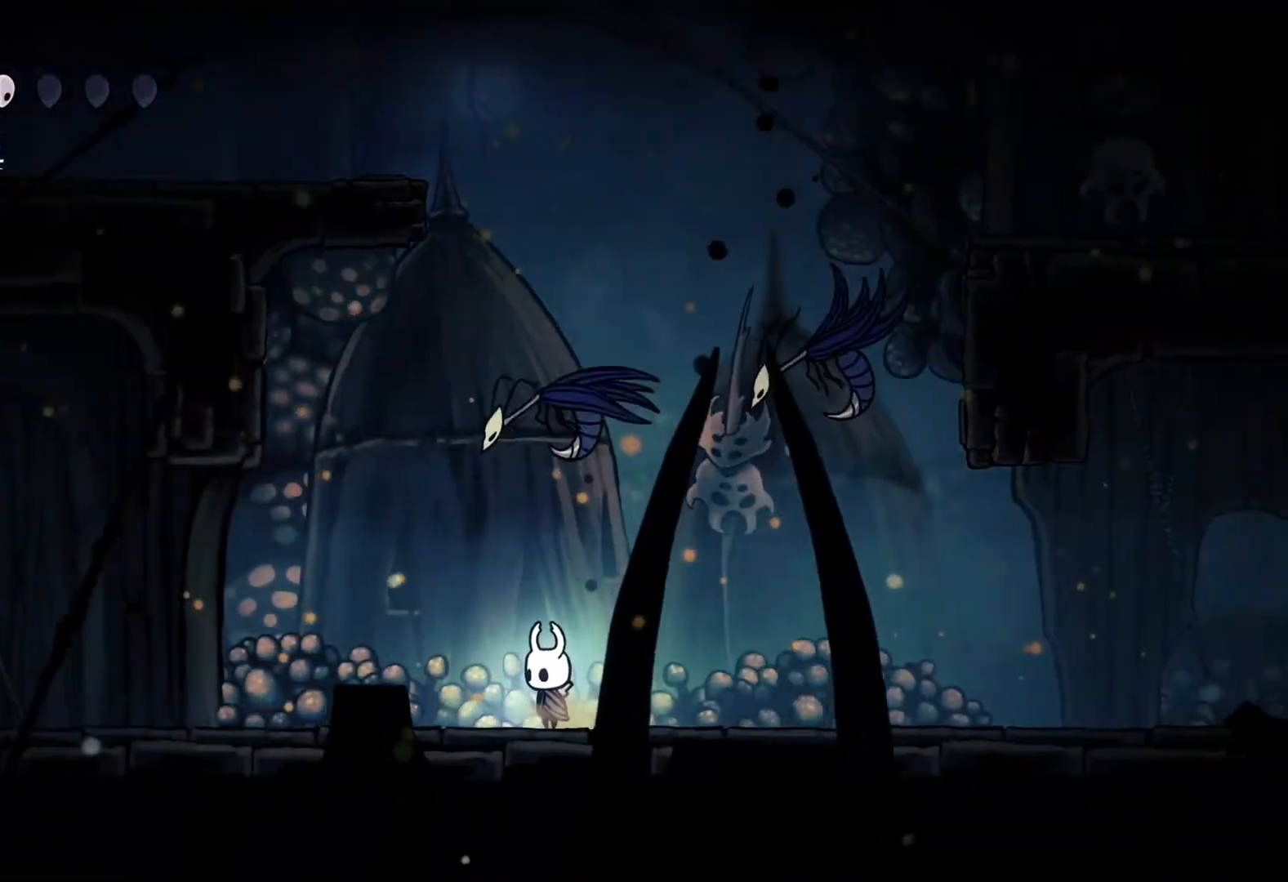
{"buttons": [], "left_stick": "right", "right_stick": "center", "events": [[350, "left_stick", "right"]]}